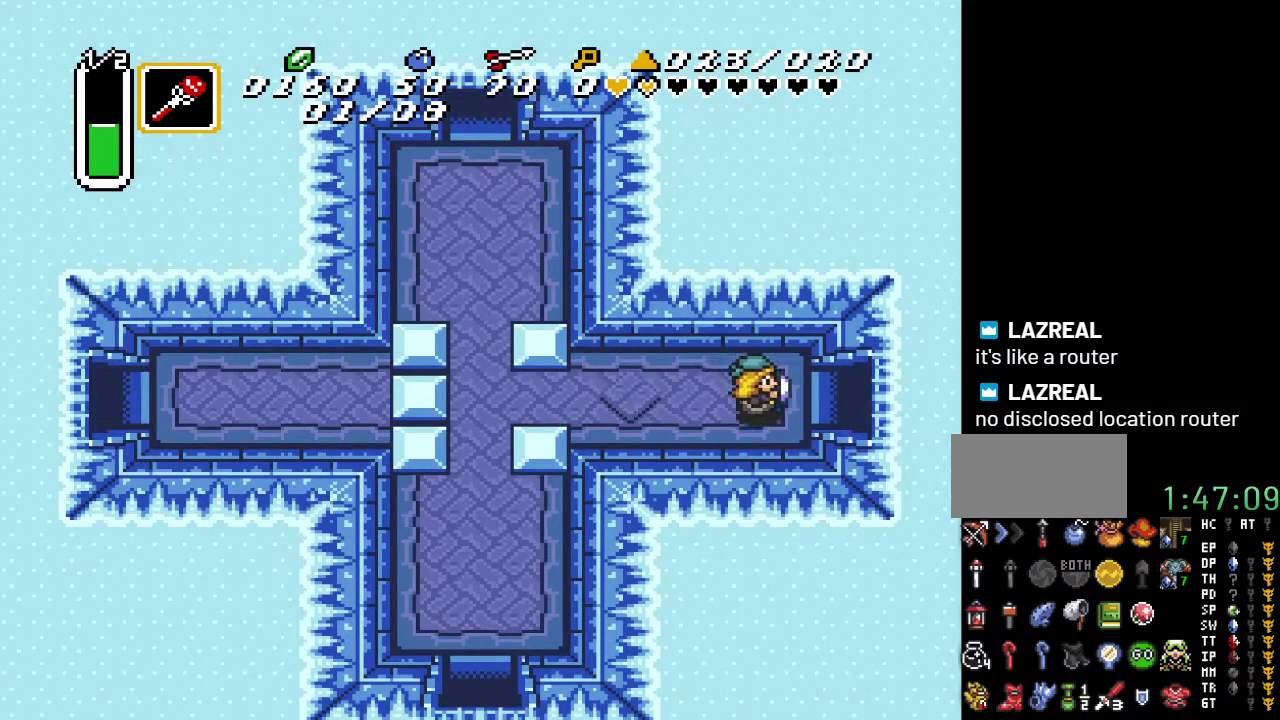
Gameplay with a controller (Nintendo layout); each line is a JSON object with the inputs held at the frame after it. "events" lists button and stick changes between this image and that frame as [ms after this image, input, new state], when the widget could be followed in between. Not read: L3 R3.
{"buttons": ["DPAD_RIGHT"], "events": []}
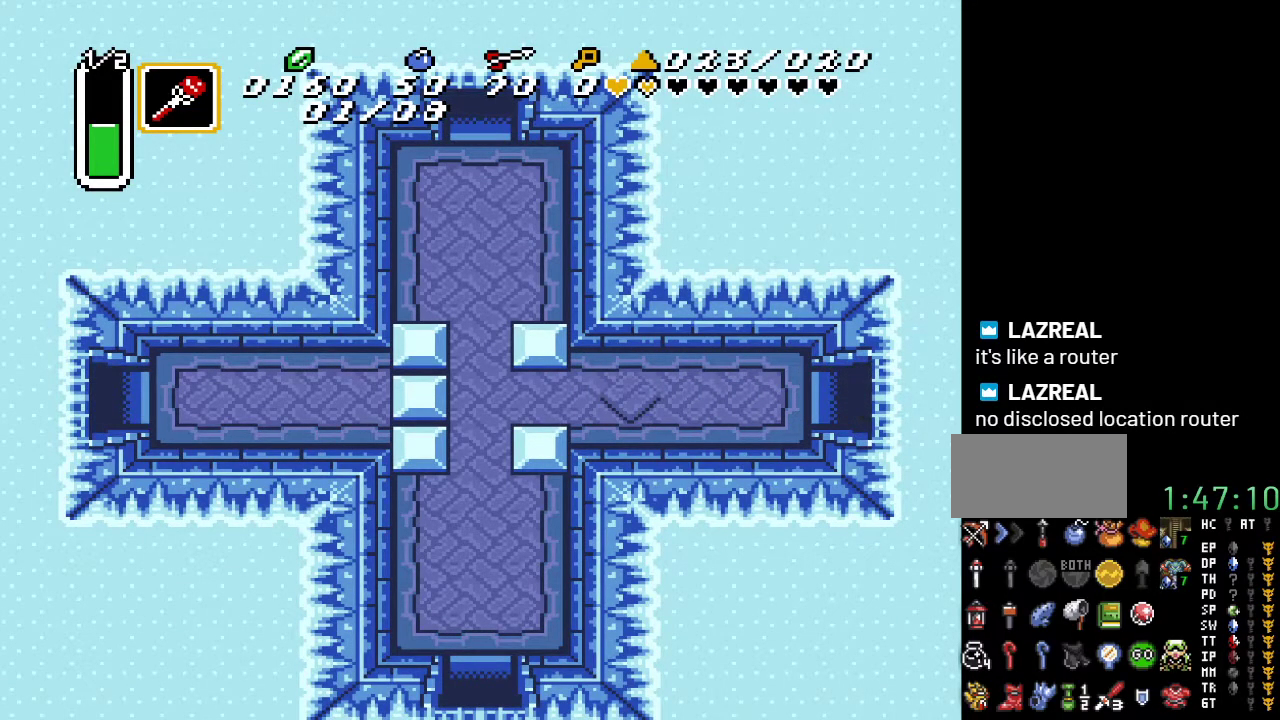
{"buttons": ["DPAD_RIGHT"], "events": []}
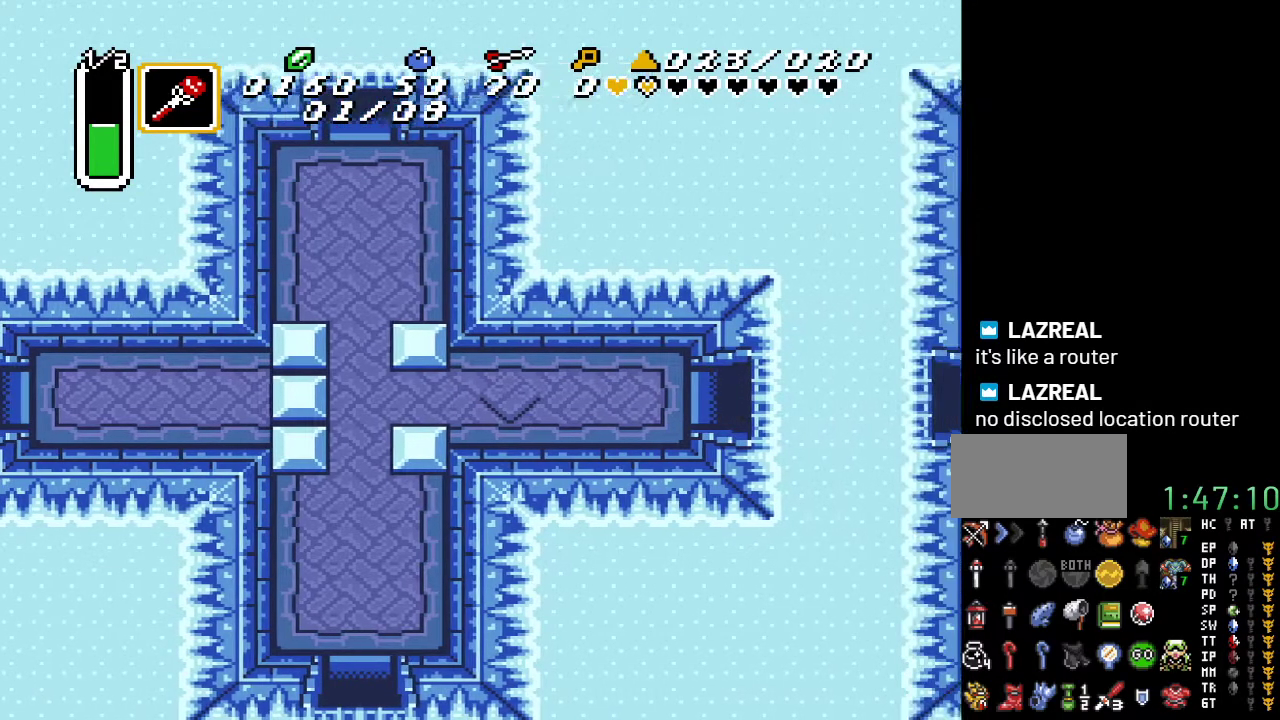
{"buttons": ["DPAD_RIGHT"], "events": []}
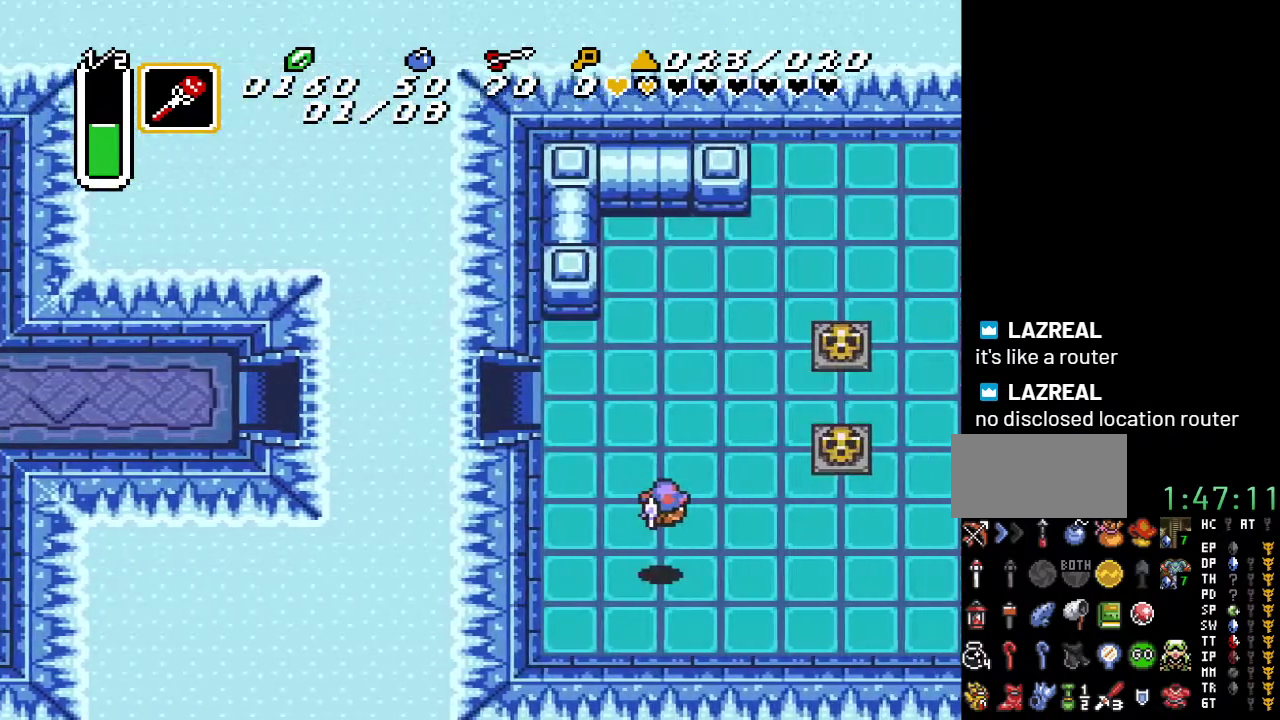
{"buttons": ["DPAD_RIGHT"], "events": []}
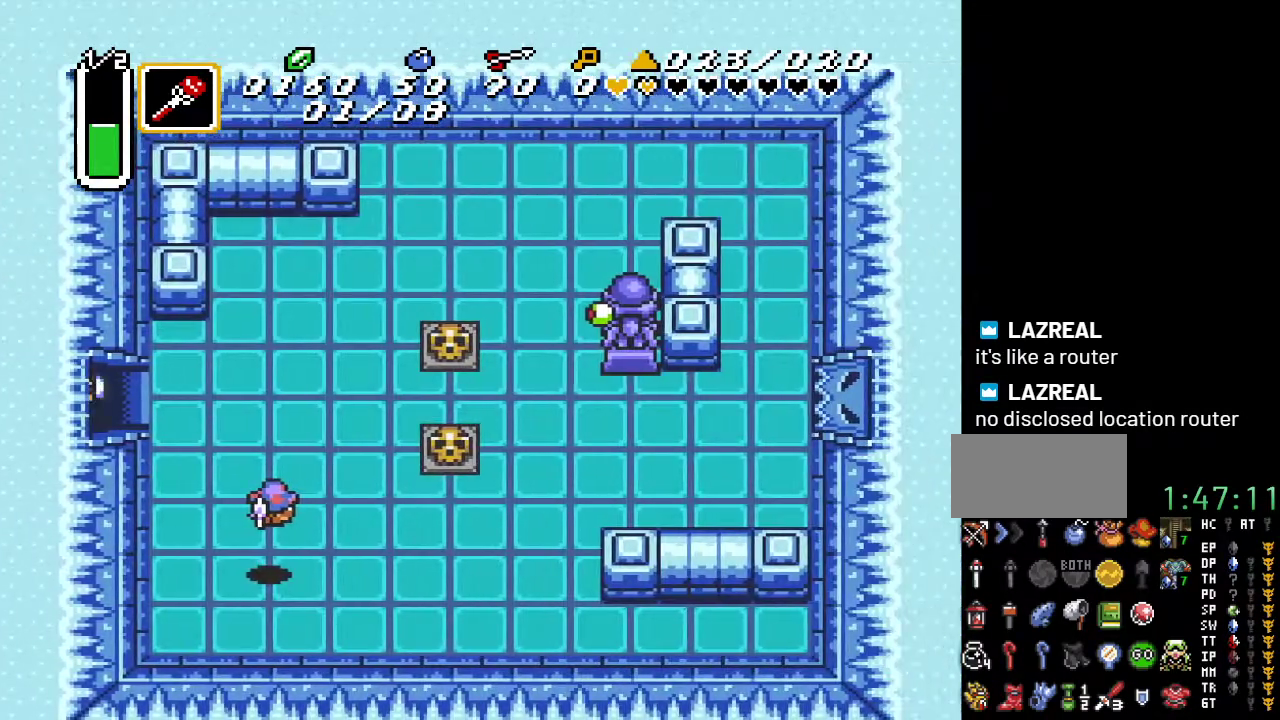
{"buttons": ["DPAD_UP", "DPAD_RIGHT"], "events": [[417, "DPAD_UP", "down"]]}
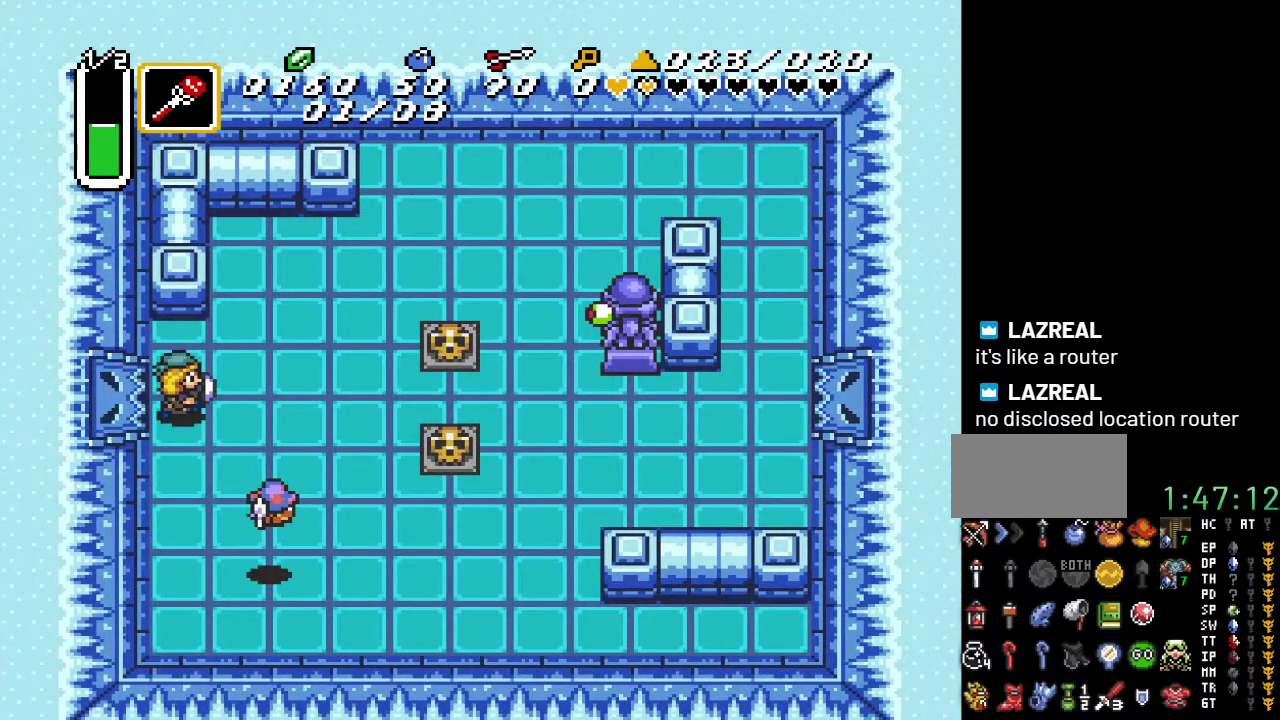
{"buttons": ["DPAD_RIGHT"], "events": [[317, "DPAD_UP", "up"]]}
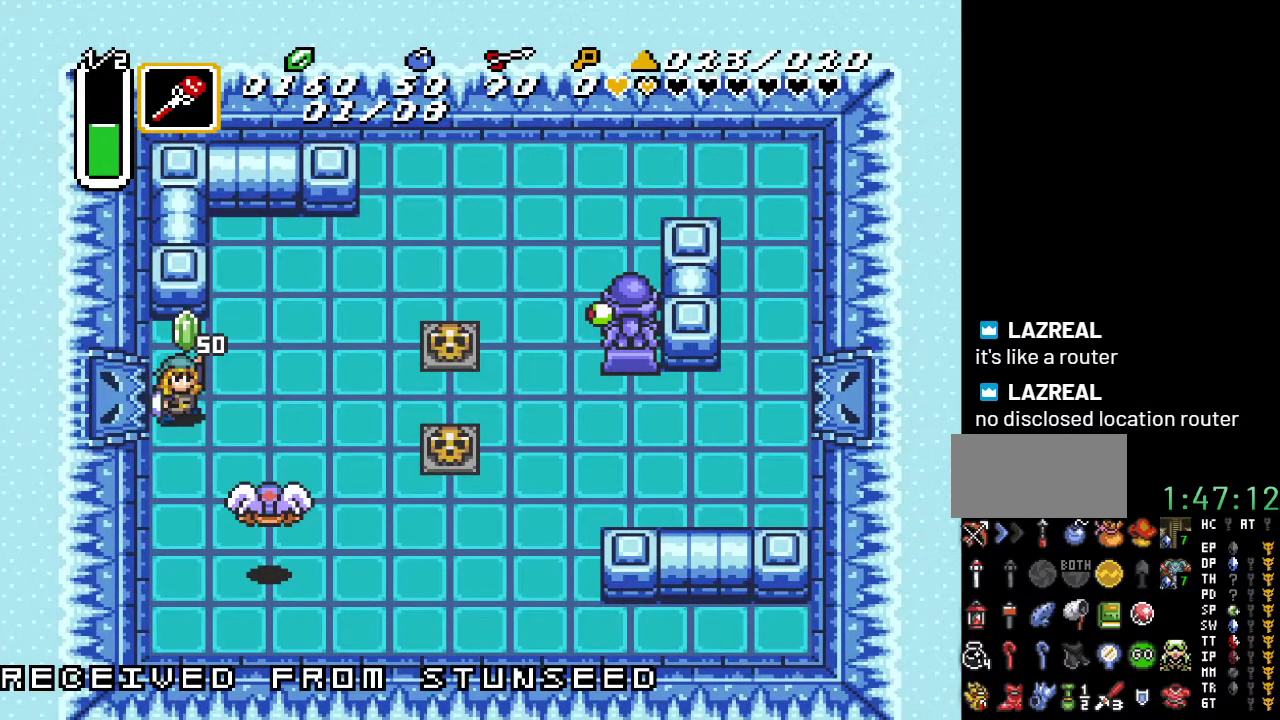
{"buttons": [], "events": [[250, "DPAD_RIGHT", "up"]]}
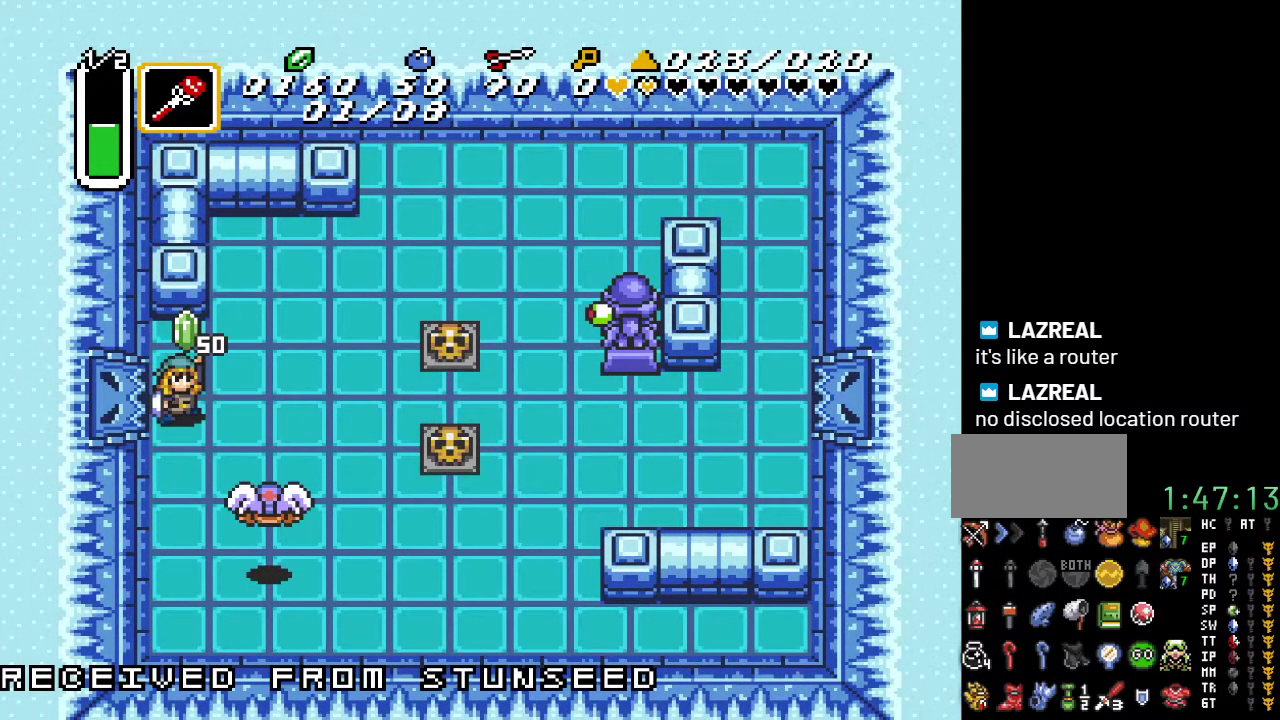
{"buttons": ["DPAD_DOWN", "DPAD_RIGHT"], "events": [[200, "DPAD_RIGHT", "down"], [400, "DPAD_DOWN", "down"]]}
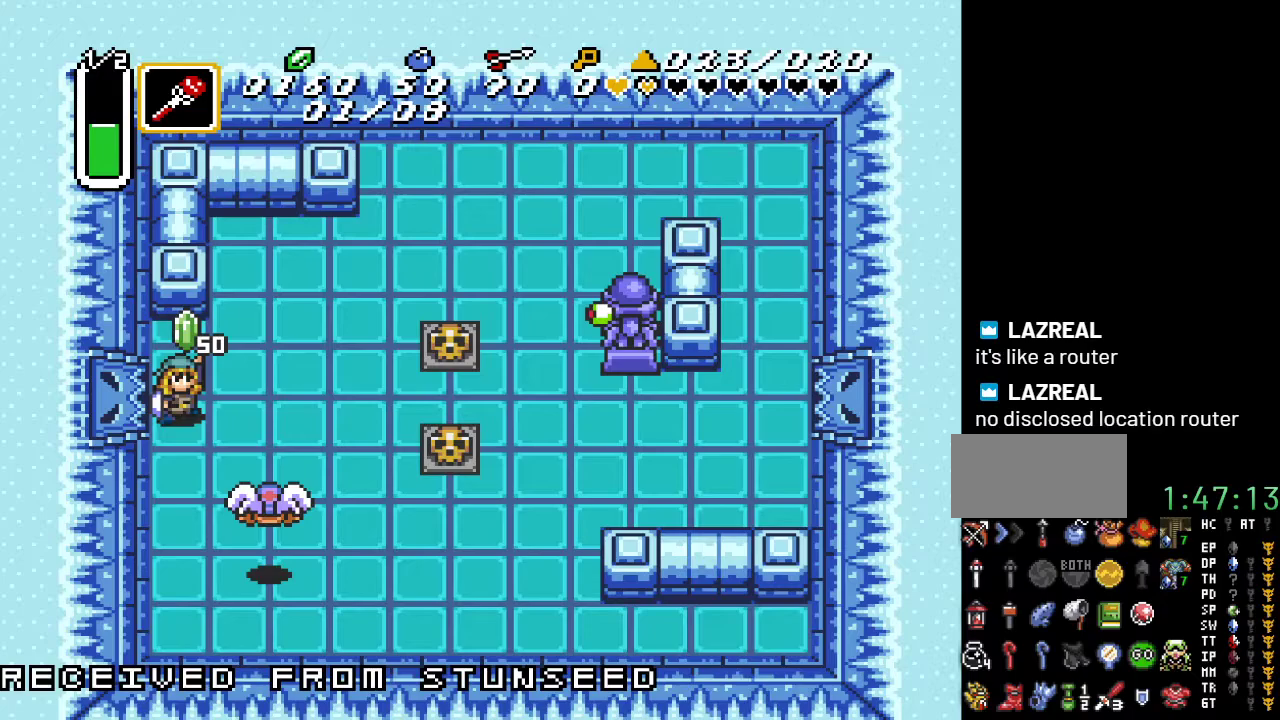
{"buttons": ["DPAD_DOWN", "DPAD_RIGHT"], "events": []}
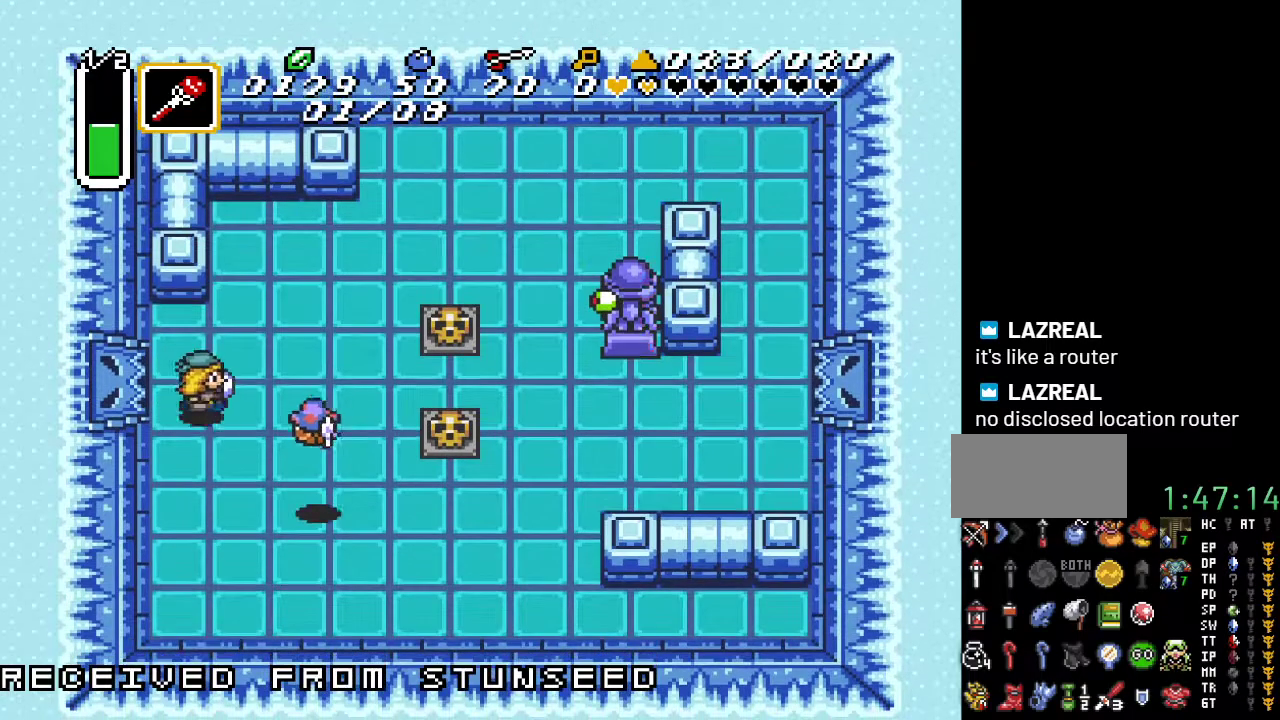
{"buttons": ["B", "DPAD_RIGHT"], "events": [[67, "B", "down"], [117, "DPAD_DOWN", "up"], [217, "B", "up"], [417, "B", "down"]]}
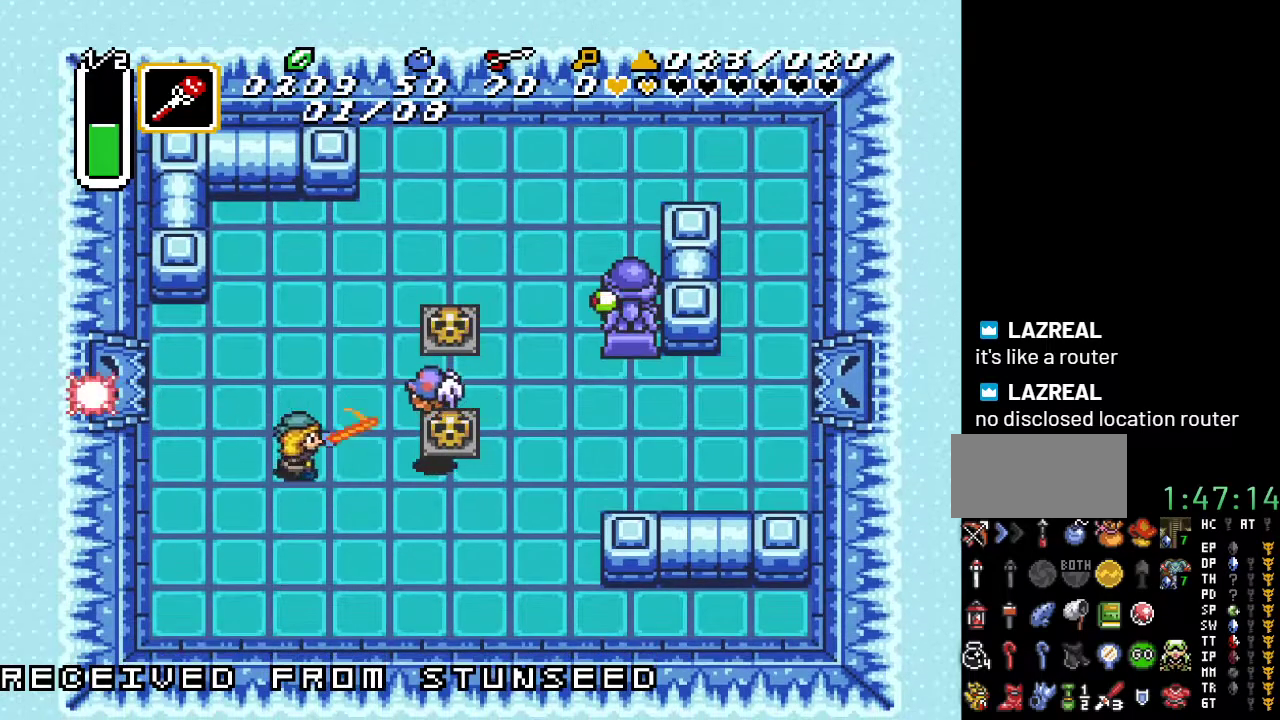
{"buttons": ["DPAD_RIGHT"], "events": [[67, "B", "up"], [83, "DPAD_UP", "down"], [217, "B", "down"], [283, "DPAD_UP", "up"], [383, "B", "up"]]}
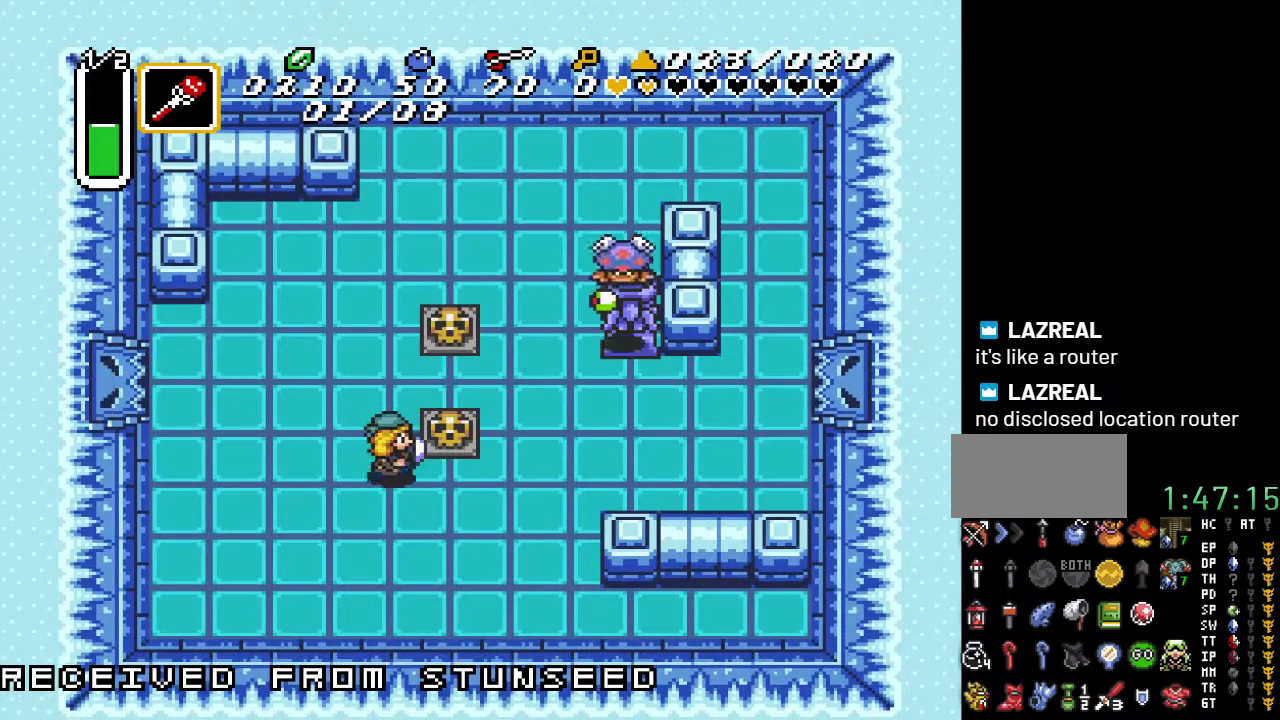
{"buttons": ["DPAD_UP", "DPAD_RIGHT"], "events": [[67, "A", "down"], [183, "A", "up"], [350, "DPAD_UP", "down"]]}
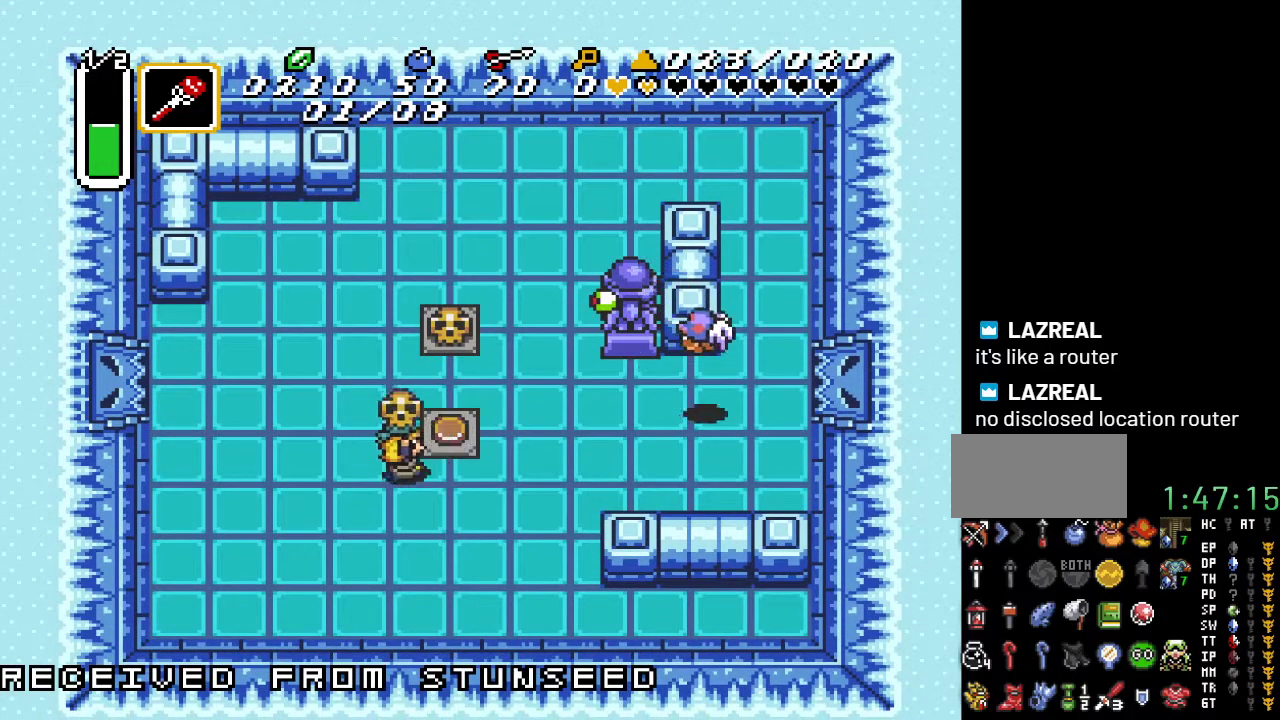
{"buttons": ["DPAD_RIGHT"], "events": [[283, "DPAD_UP", "up"]]}
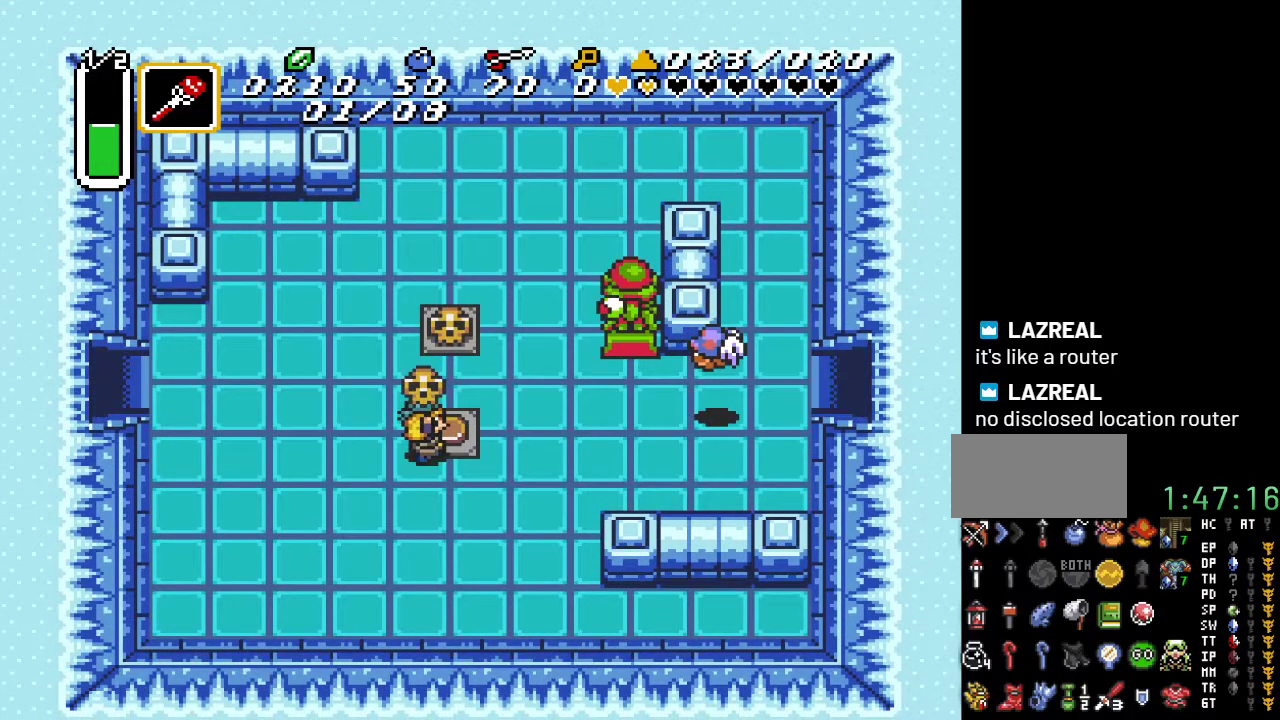
{"buttons": ["DPAD_RIGHT"], "events": [[167, "A", "down"], [283, "A", "up"]]}
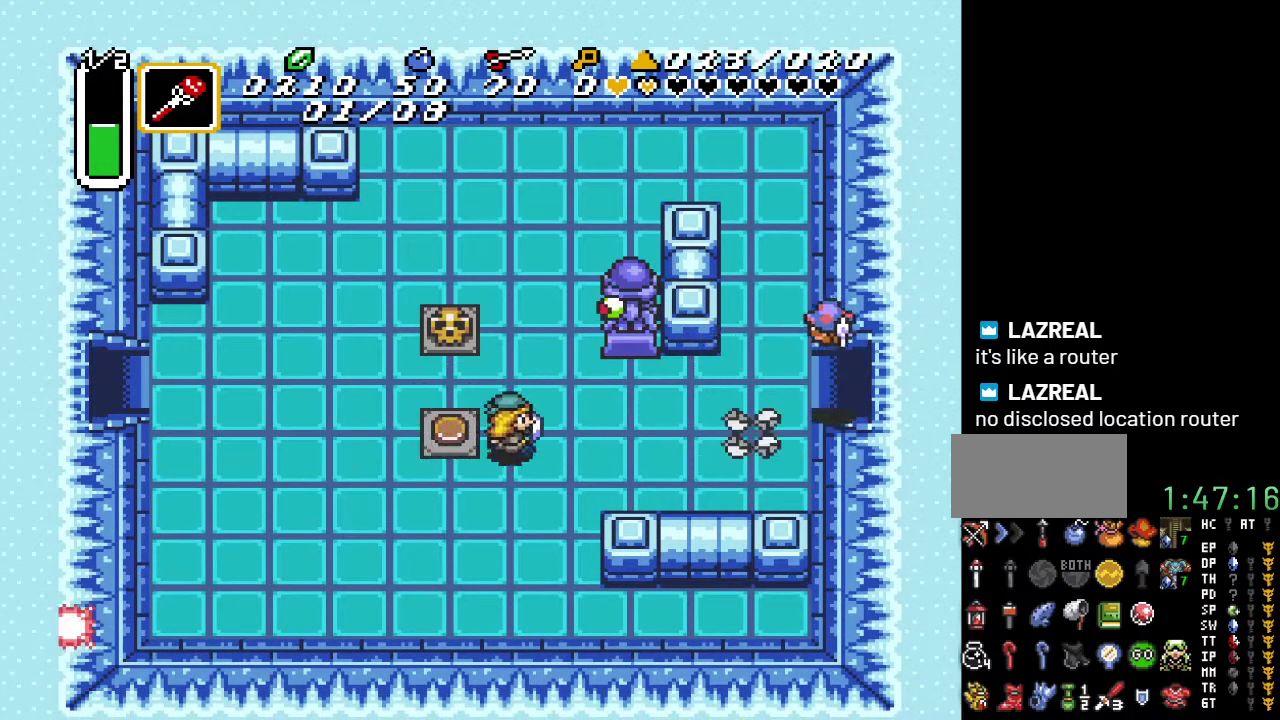
{"buttons": ["DPAD_UP", "DPAD_RIGHT"], "events": [[400, "DPAD_UP", "down"]]}
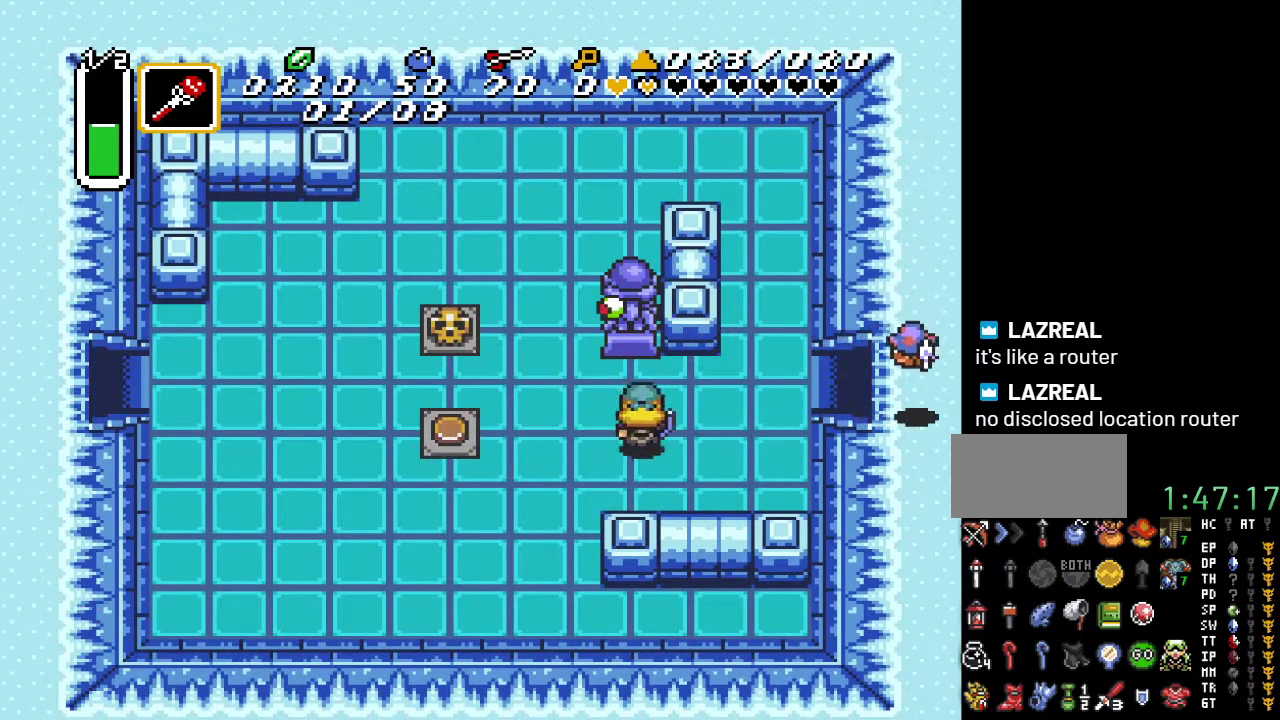
{"buttons": ["DPAD_RIGHT"], "events": [[183, "DPAD_UP", "up"], [317, "B", "down"], [500, "B", "up"]]}
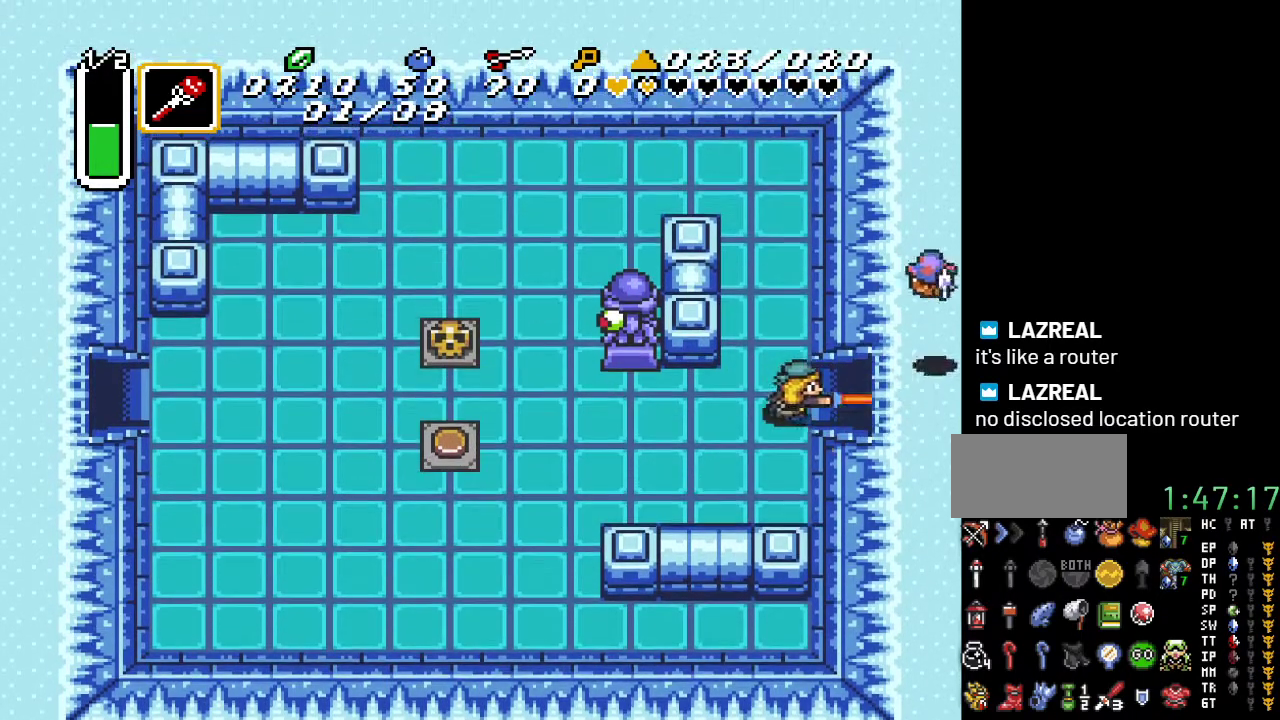
{"buttons": ["DPAD_RIGHT"], "events": []}
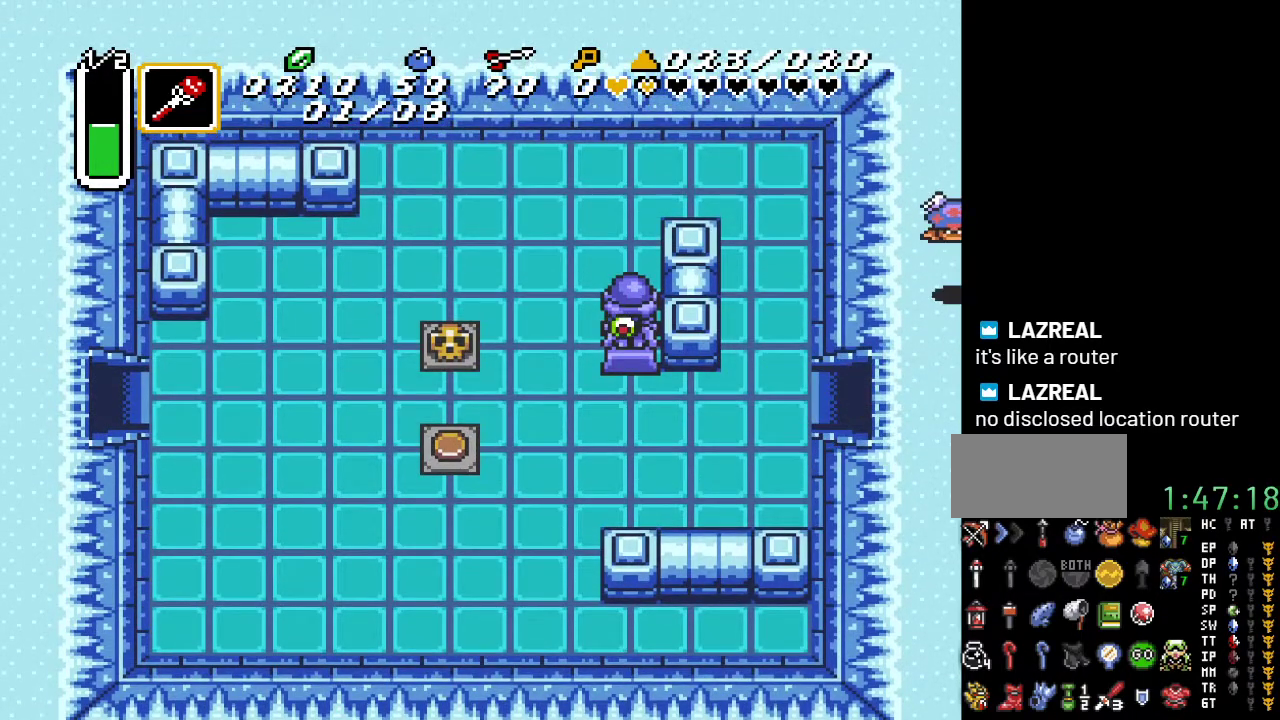
{"buttons": ["DPAD_RIGHT"], "events": []}
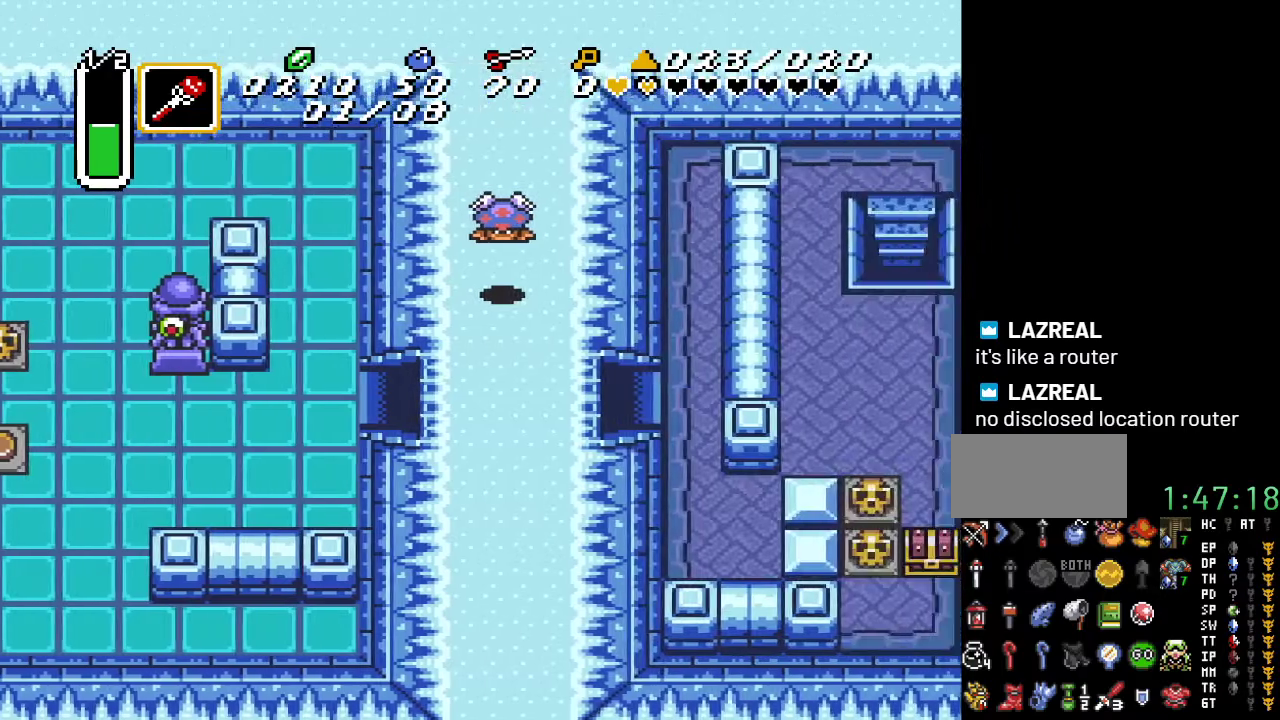
{"buttons": ["DPAD_RIGHT"], "events": []}
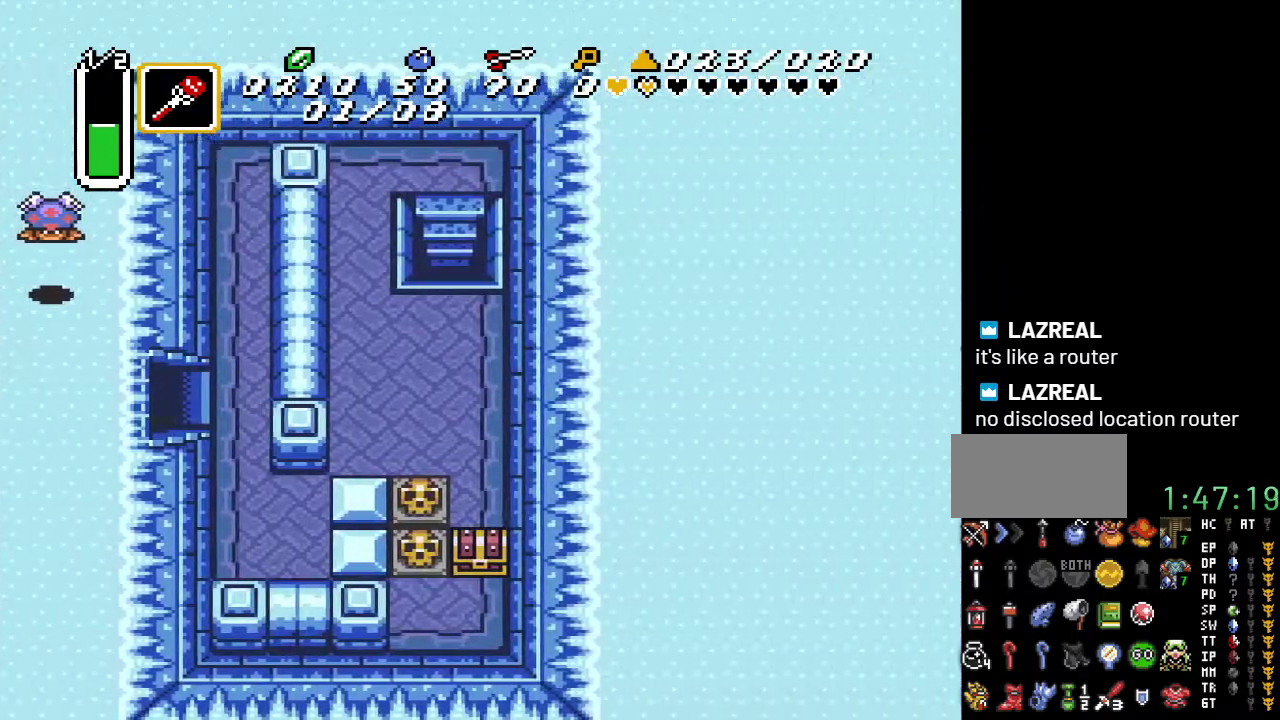
{"buttons": ["DPAD_RIGHT"], "events": []}
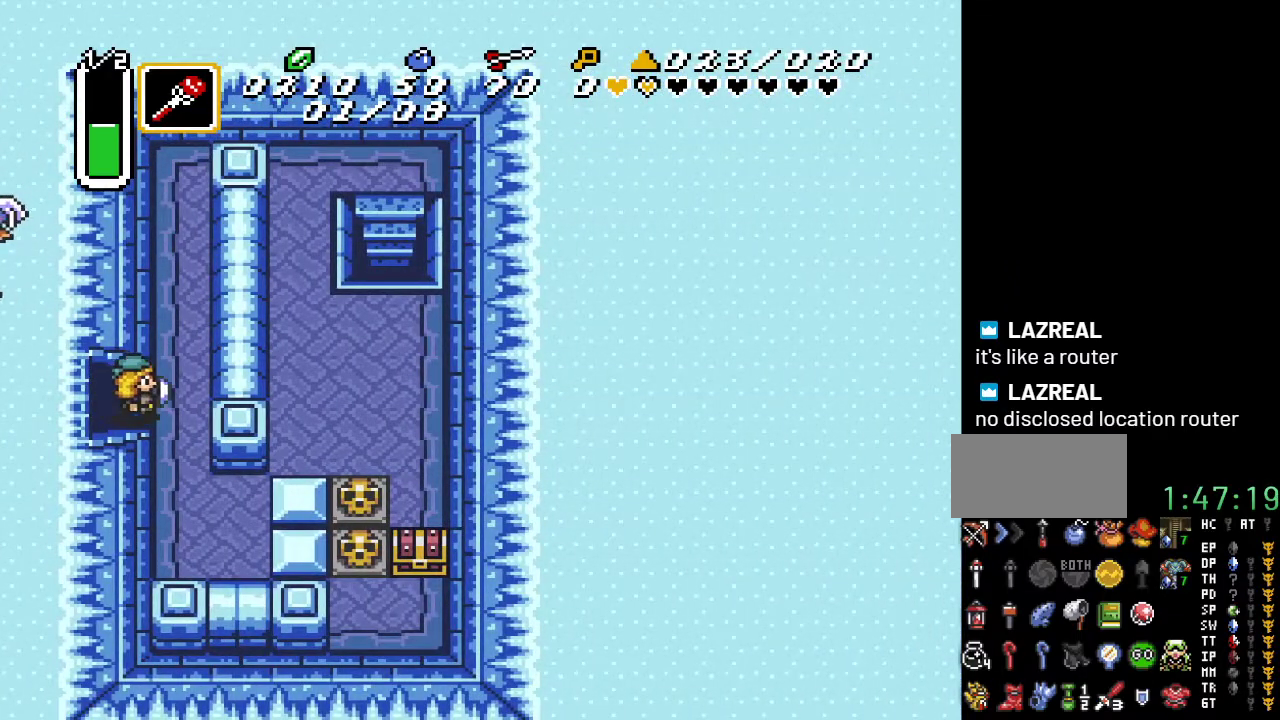
{"buttons": ["START"], "events": [[283, "DPAD_RIGHT", "up"], [467, "START", "down"]]}
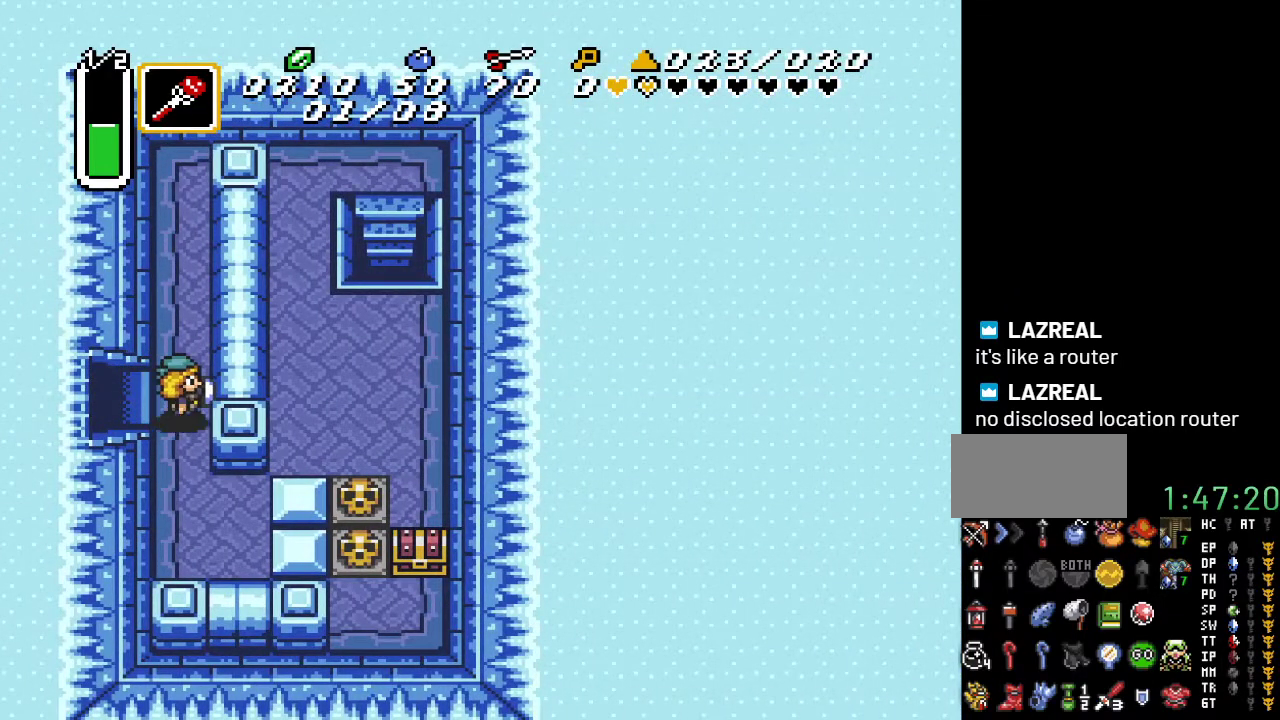
{"buttons": [], "events": [[167, "START", "up"]]}
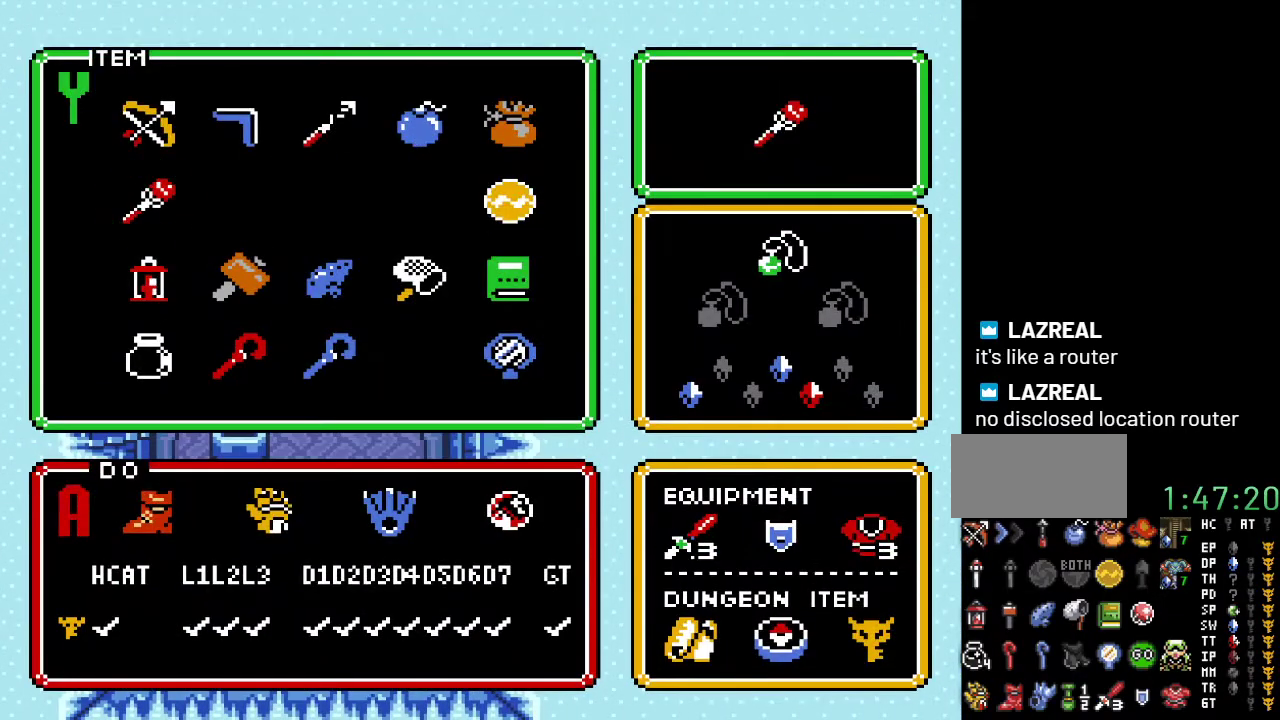
{"buttons": ["DPAD_RIGHT"], "events": [[500, "DPAD_RIGHT", "down"]]}
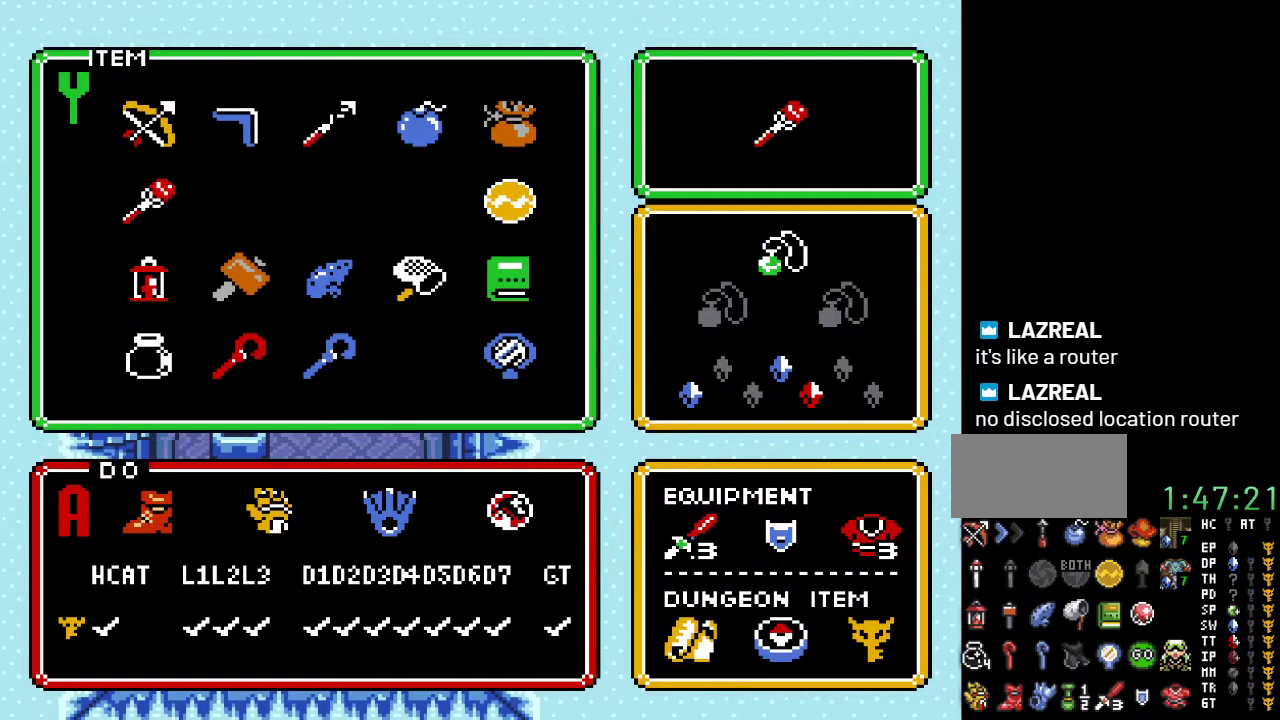
{"buttons": [], "events": [[100, "DPAD_RIGHT", "up"], [167, "DPAD_DOWN", "down"], [283, "DPAD_DOWN", "up"]]}
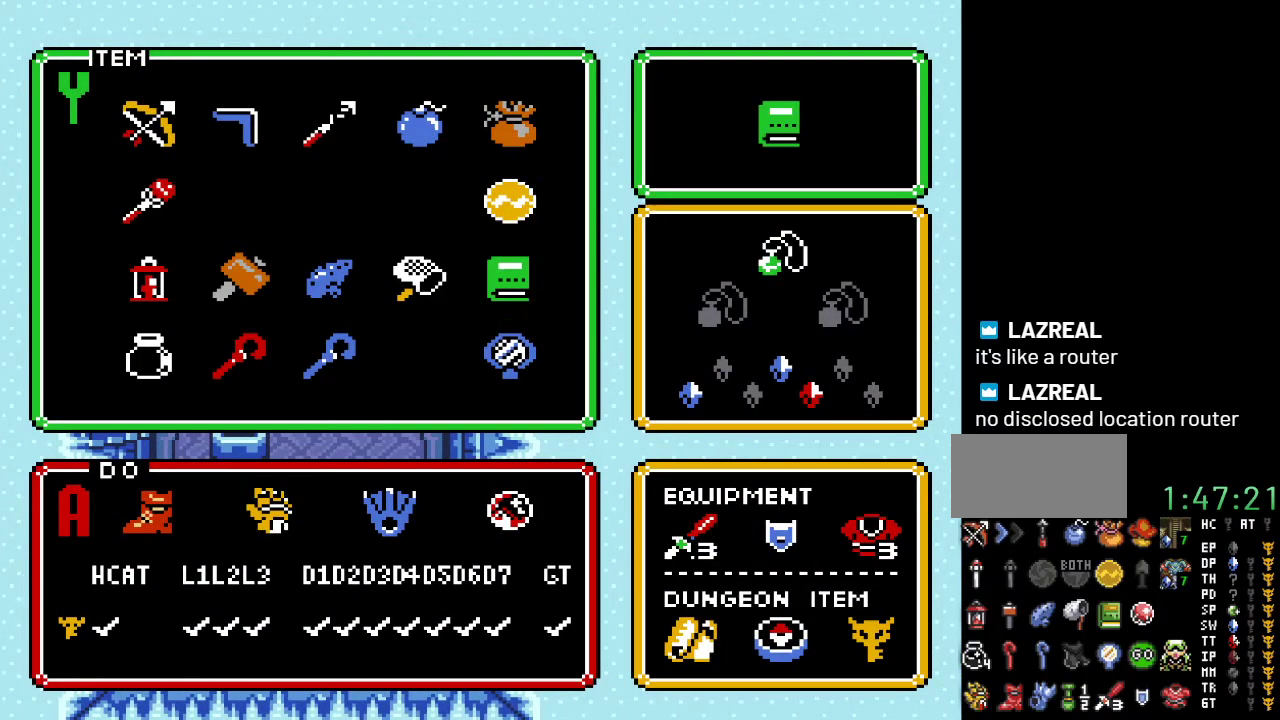
{"buttons": ["DPAD_LEFT"], "events": [[67, "DPAD_LEFT", "down"], [150, "DPAD_LEFT", "up"], [250, "DPAD_LEFT", "down"], [350, "DPAD_LEFT", "up"], [433, "DPAD_LEFT", "down"]]}
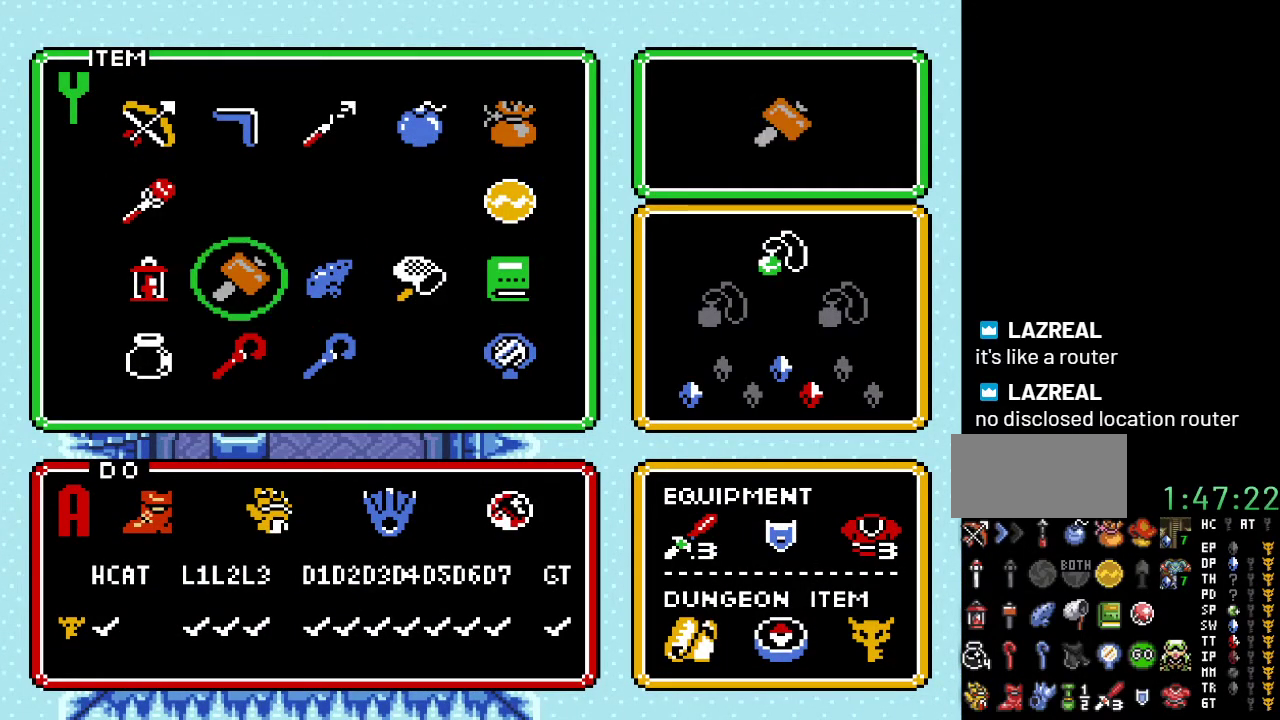
{"buttons": ["DPAD_UP"], "events": [[33, "DPAD_LEFT", "up"], [100, "DPAD_DOWN", "down"], [217, "DPAD_DOWN", "up"], [217, "START", "down"], [350, "START", "up"], [433, "DPAD_UP", "down"]]}
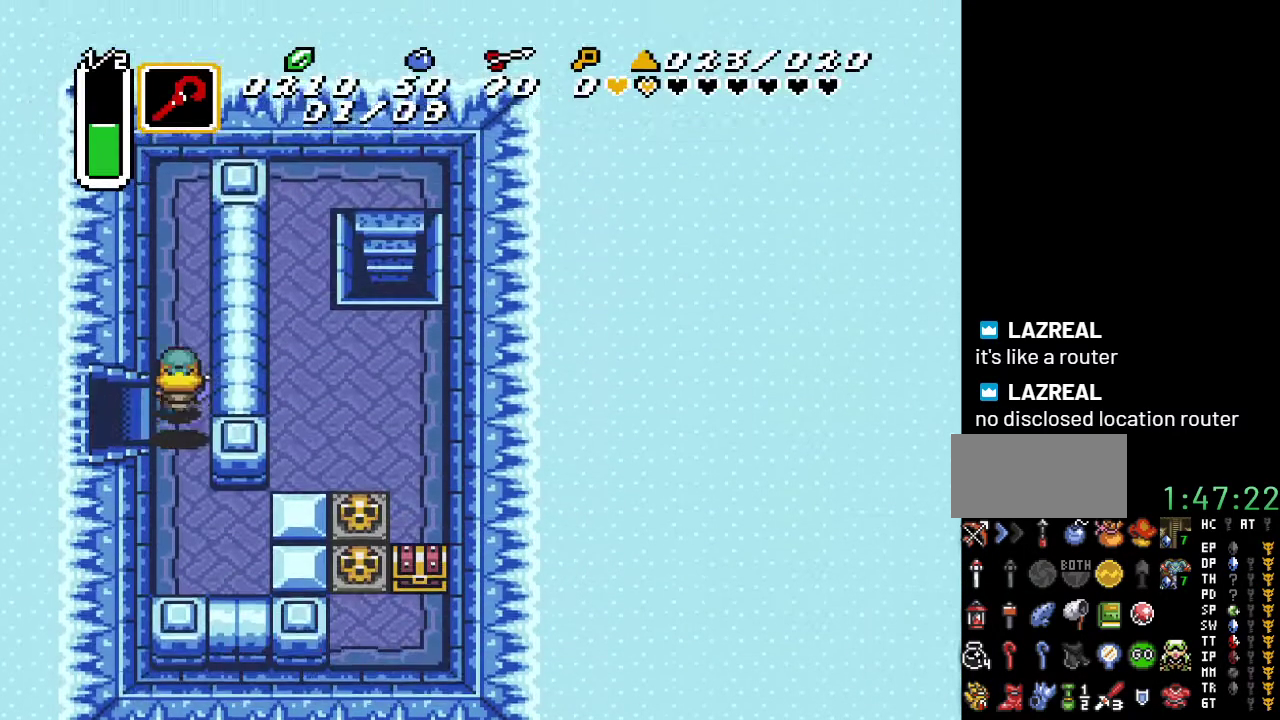
{"buttons": ["DPAD_UP"], "events": []}
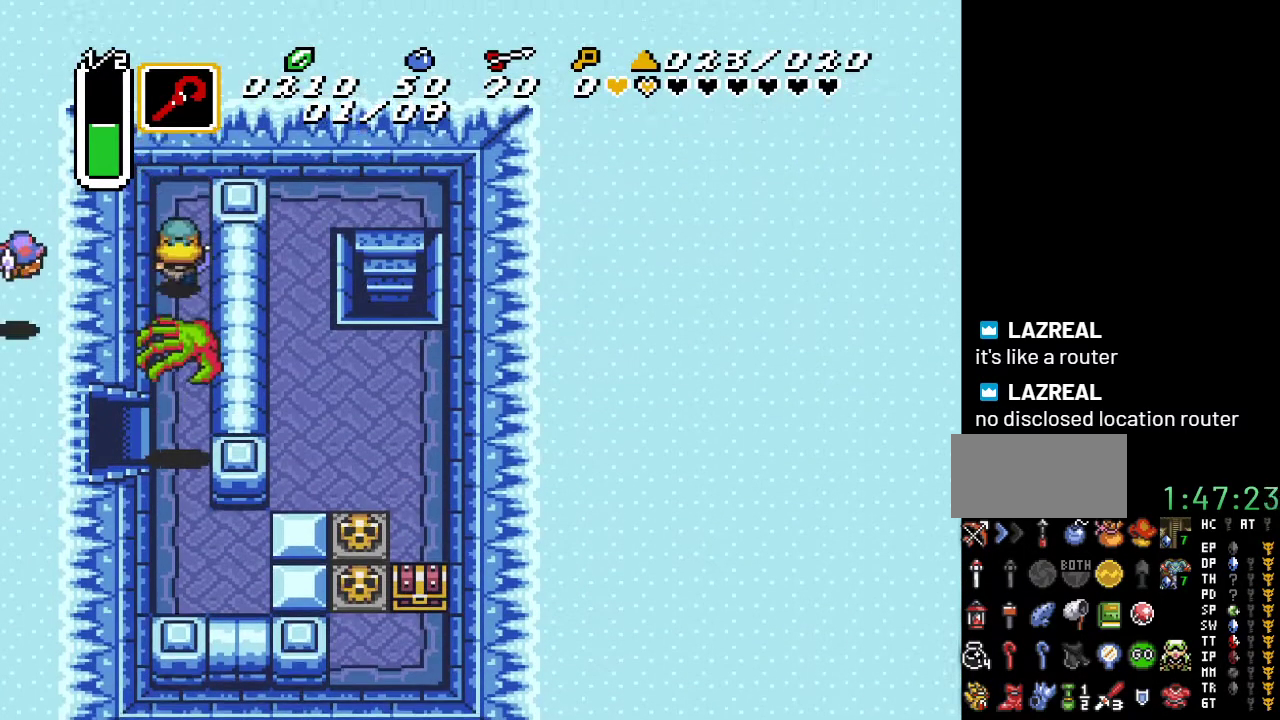
{"buttons": ["B", "DPAD_DOWN"], "events": [[67, "DPAD_UP", "up"], [250, "DPAD_DOWN", "down"], [500, "B", "down"]]}
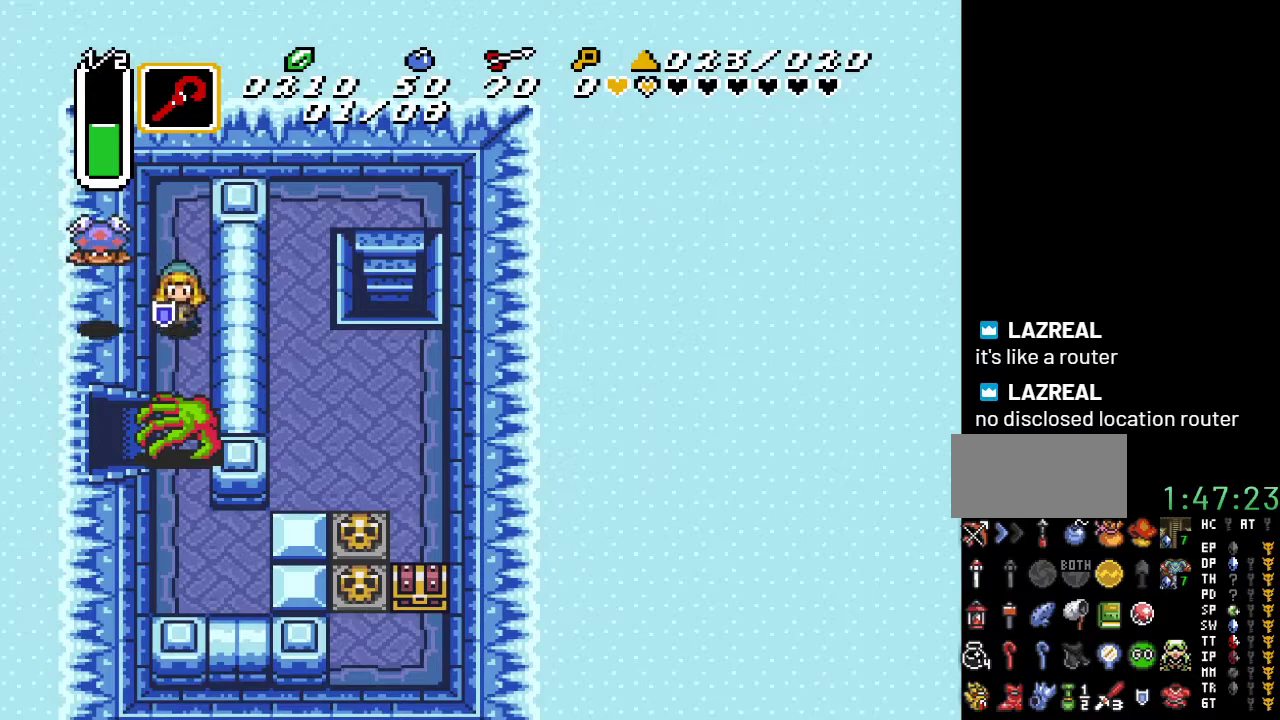
{"buttons": [], "events": [[33, "DPAD_DOWN", "up"], [150, "B", "up"], [217, "DPAD_LEFT", "down"], [317, "B", "down"], [417, "DPAD_LEFT", "up"], [467, "B", "up"]]}
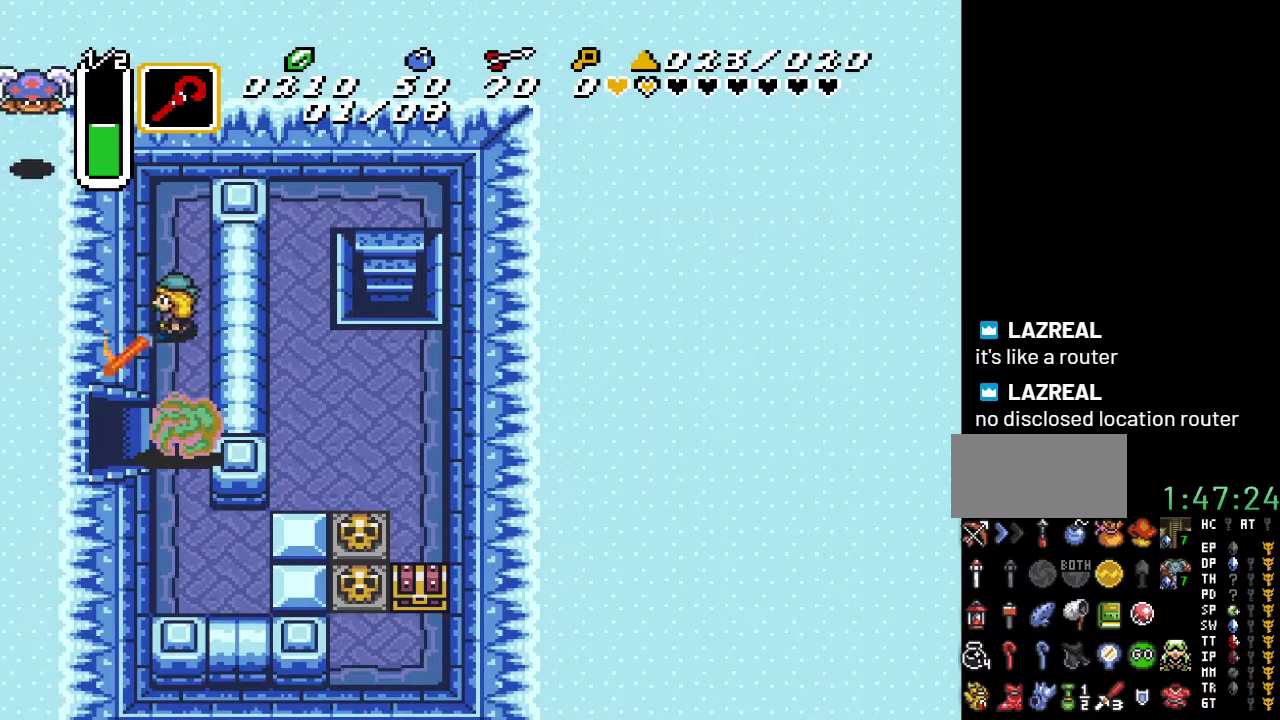
{"buttons": ["DPAD_UP"], "events": [[217, "DPAD_UP", "down"]]}
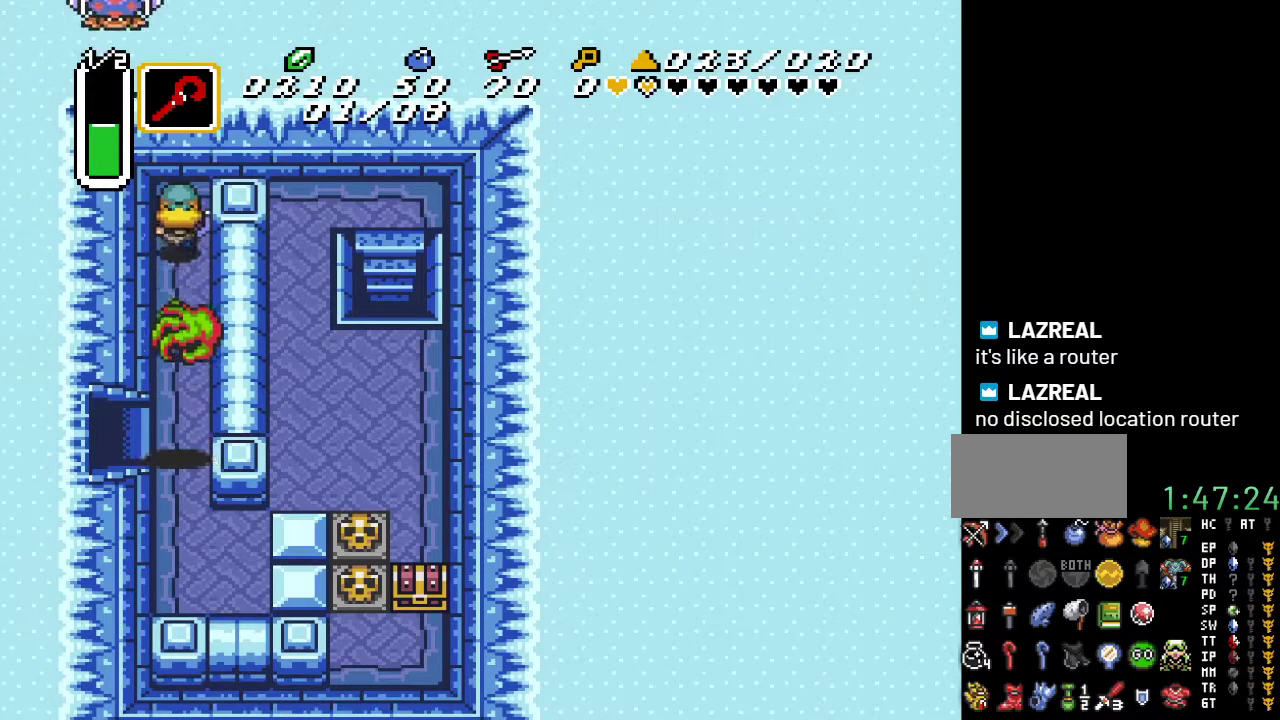
{"buttons": [], "events": [[150, "B", "down"], [217, "DPAD_UP", "up"], [317, "B", "up"]]}